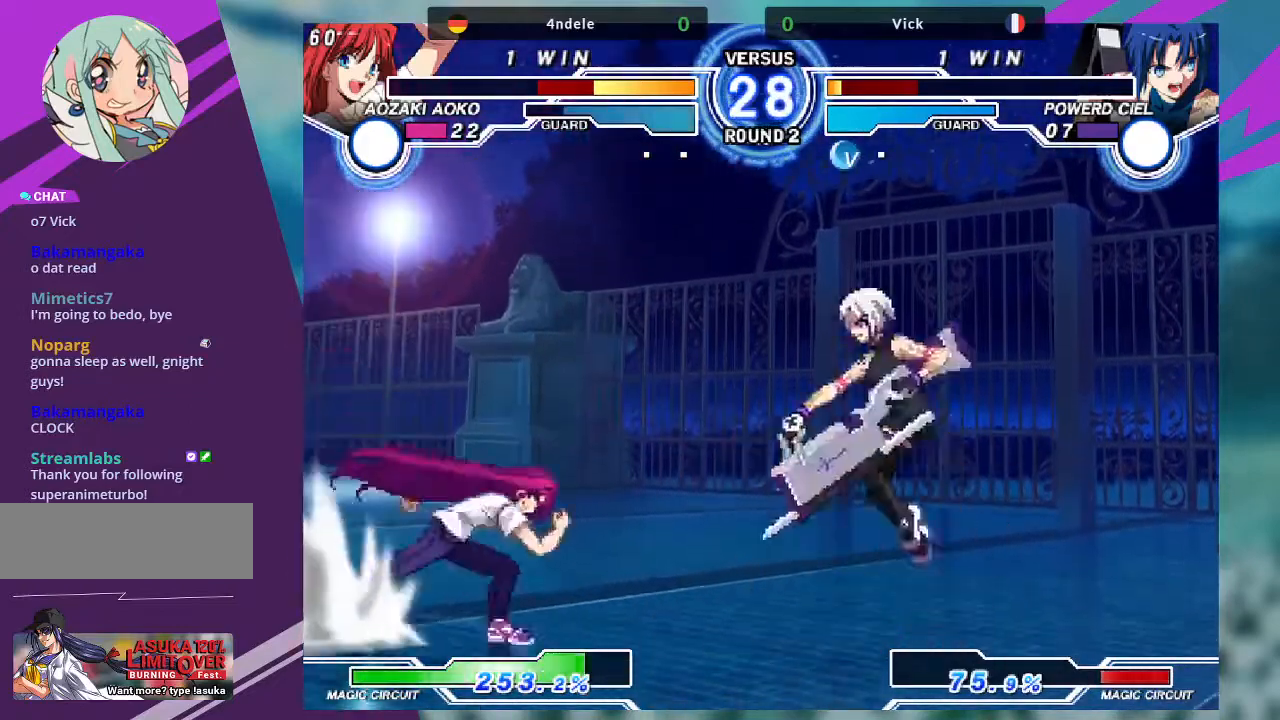
Gameplay with a controller (arcade stick); each line is a JSON object with the inputs held at the frame after it. "events" lists button and stick changes between this image and that frame as [ms after this image, input, new state], when the widget could be followed in between. Not read: L3 R3.
{"buttons": [], "left_stick": "up-right"}
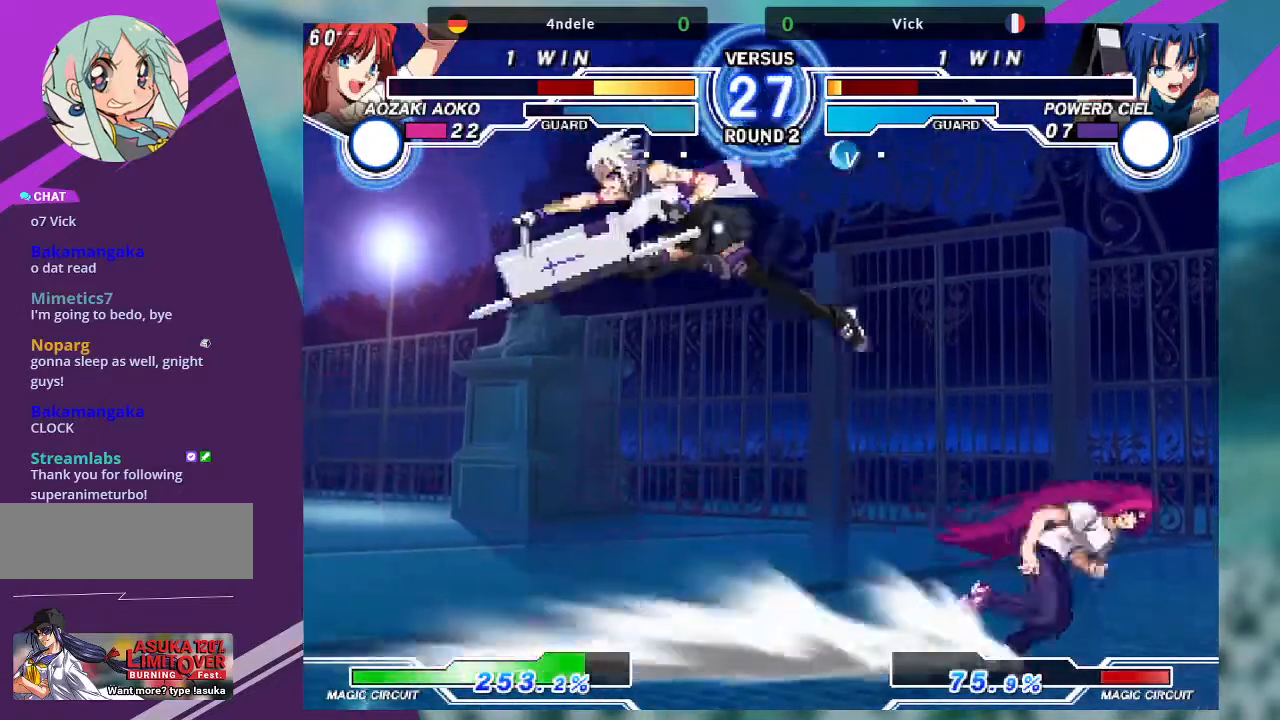
{"buttons": ["SQUARE"], "left_stick": "center", "events": [[434, "left_stick", "center"], [467, "SQUARE", "down"]]}
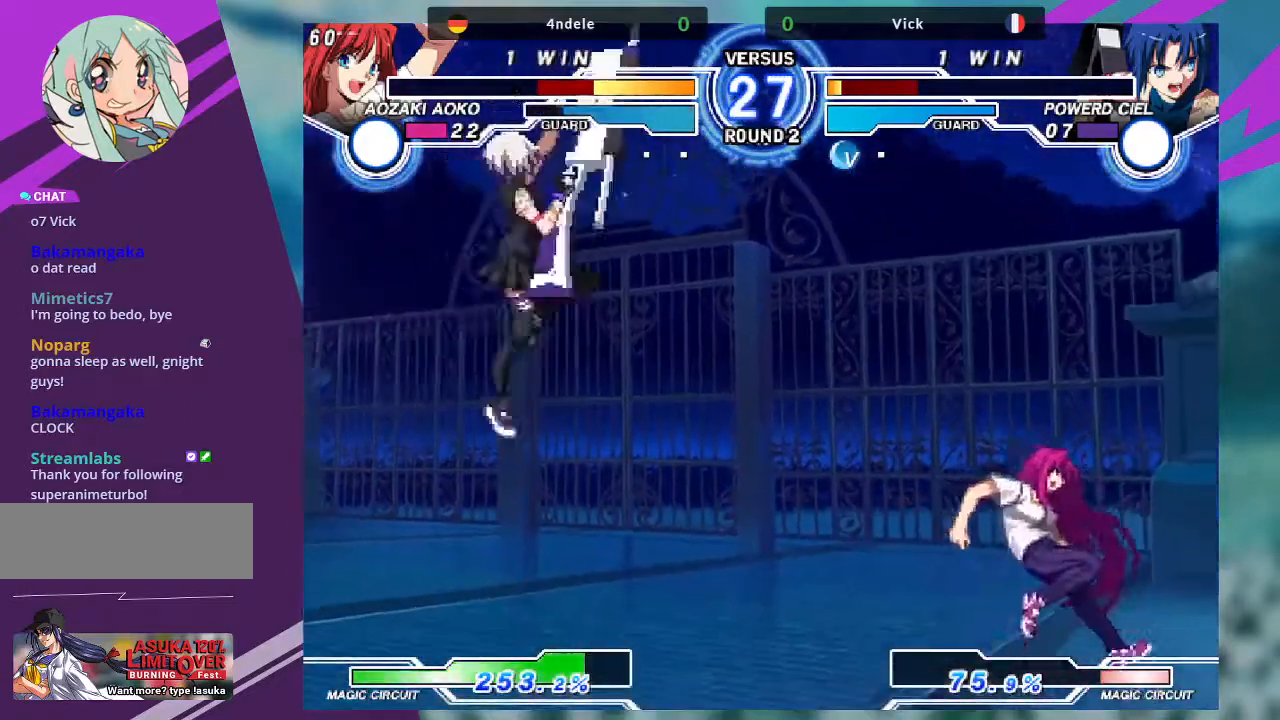
{"buttons": [], "left_stick": "center", "events": [[67, "SQUARE", "up"]]}
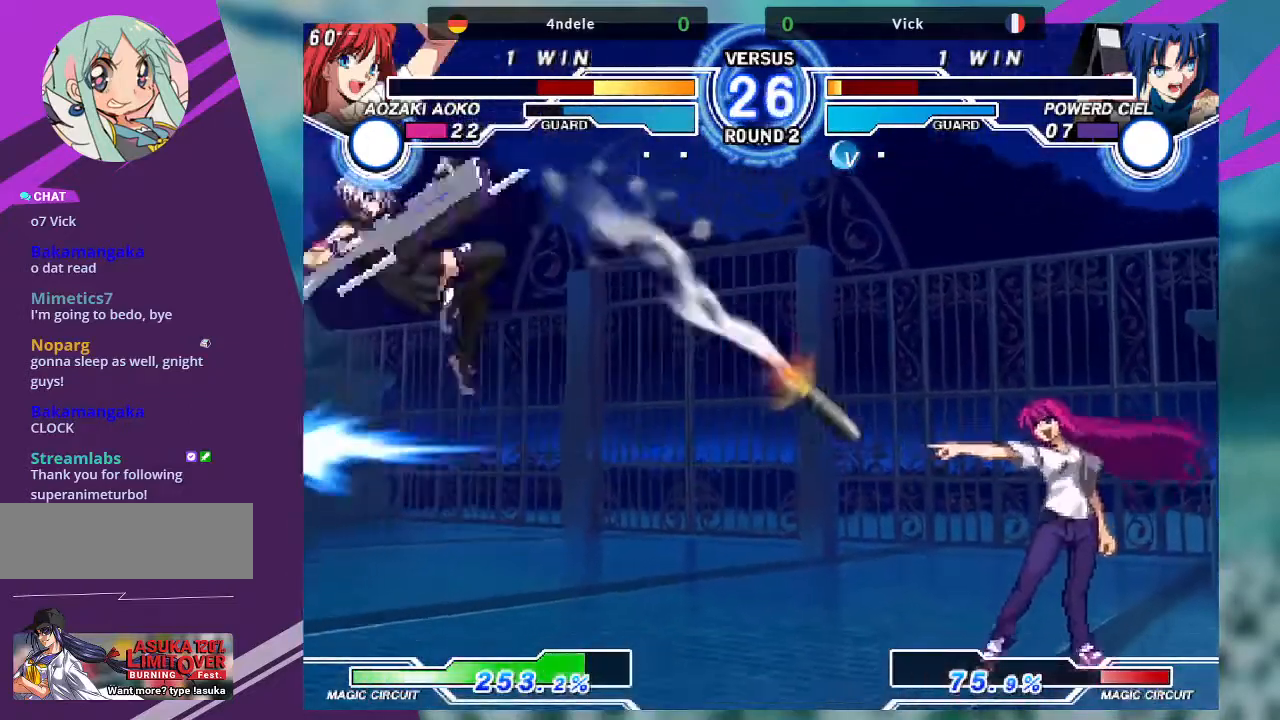
{"buttons": [], "left_stick": "right"}